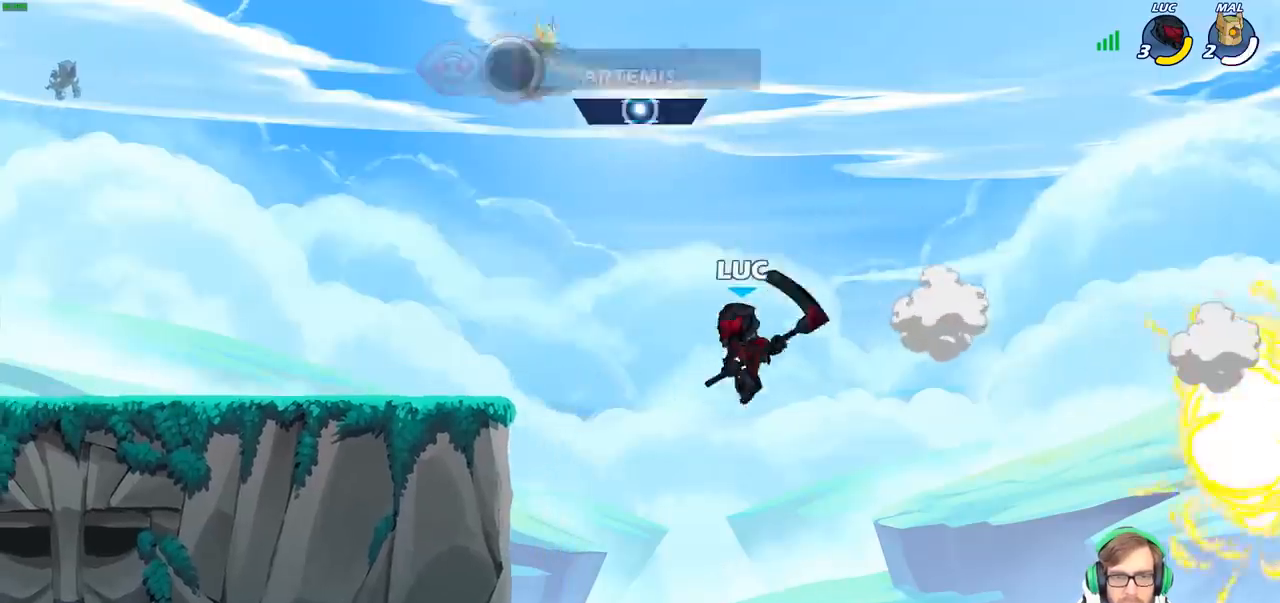
Gameplay with a controller (PlayStation layout); each line is a JSON object with the inputs held at the frame after it. "events" lists button and stick changes between this image and that frame as [ms after this image, input, new state], when the widget could be followed in between.
{"buttons": [], "left_stick": "left", "right_stick": "center", "events": [[17, "CIRCLE", "down"], [100, "CIRCLE", "up"]]}
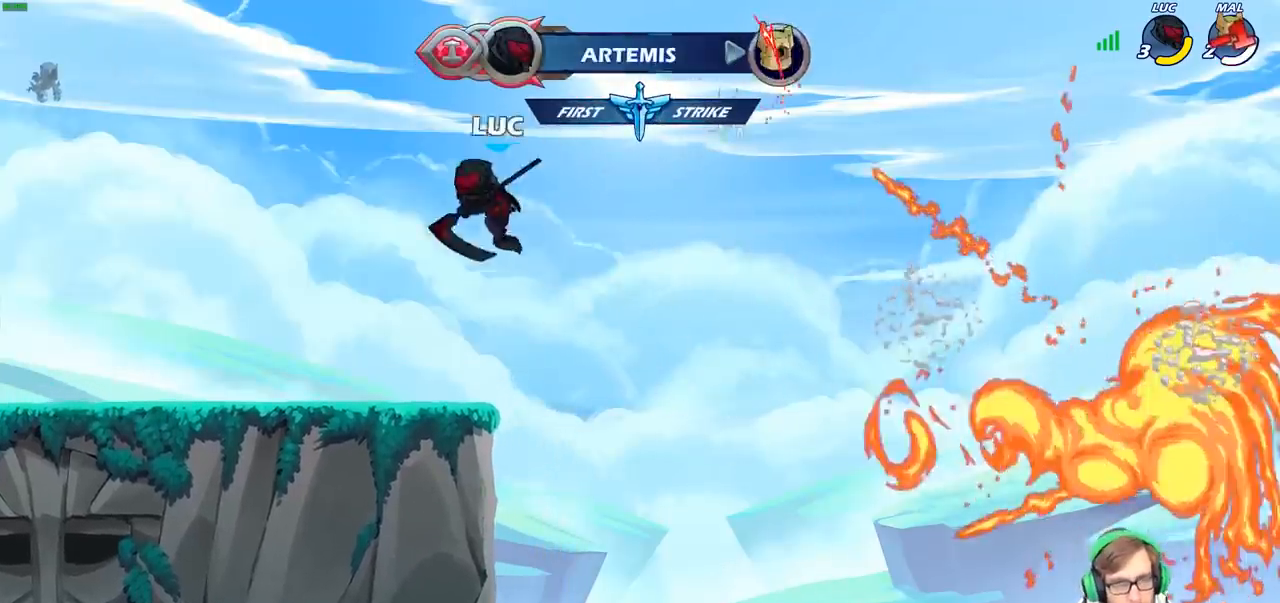
{"buttons": [], "left_stick": "left", "right_stick": "center", "events": []}
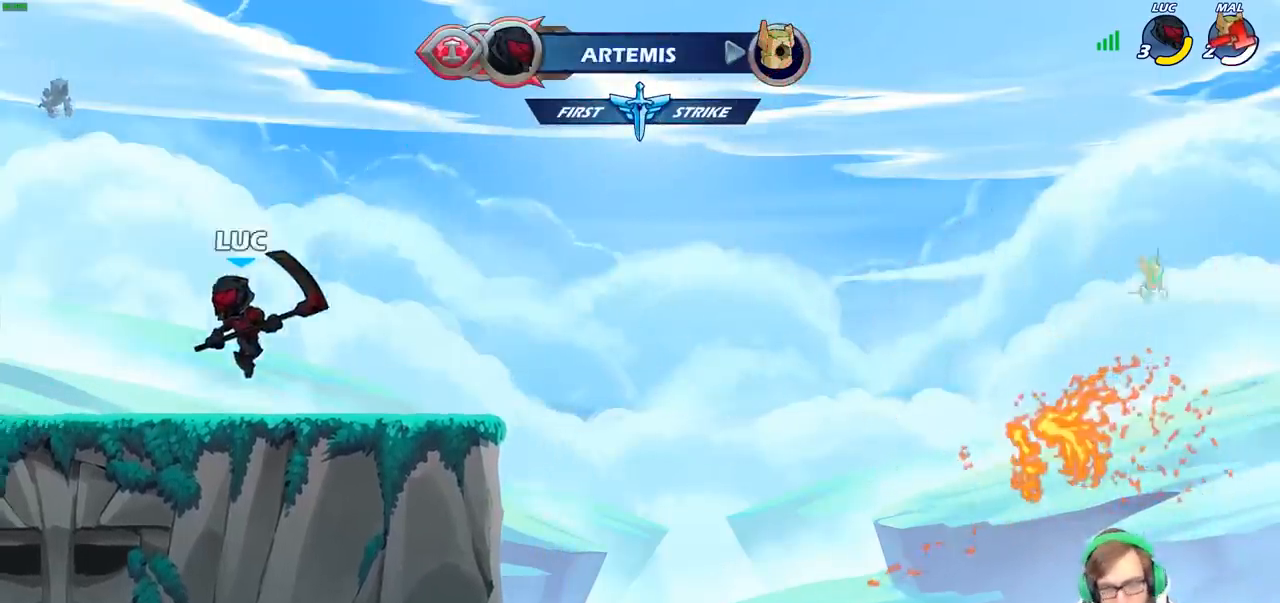
{"buttons": ["CIRCLE"], "left_stick": "up-left", "right_stick": "center", "events": [[333, "CROSS", "down"], [383, "left_stick", "up-left"], [450, "CIRCLE", "down"], [467, "CROSS", "up"]]}
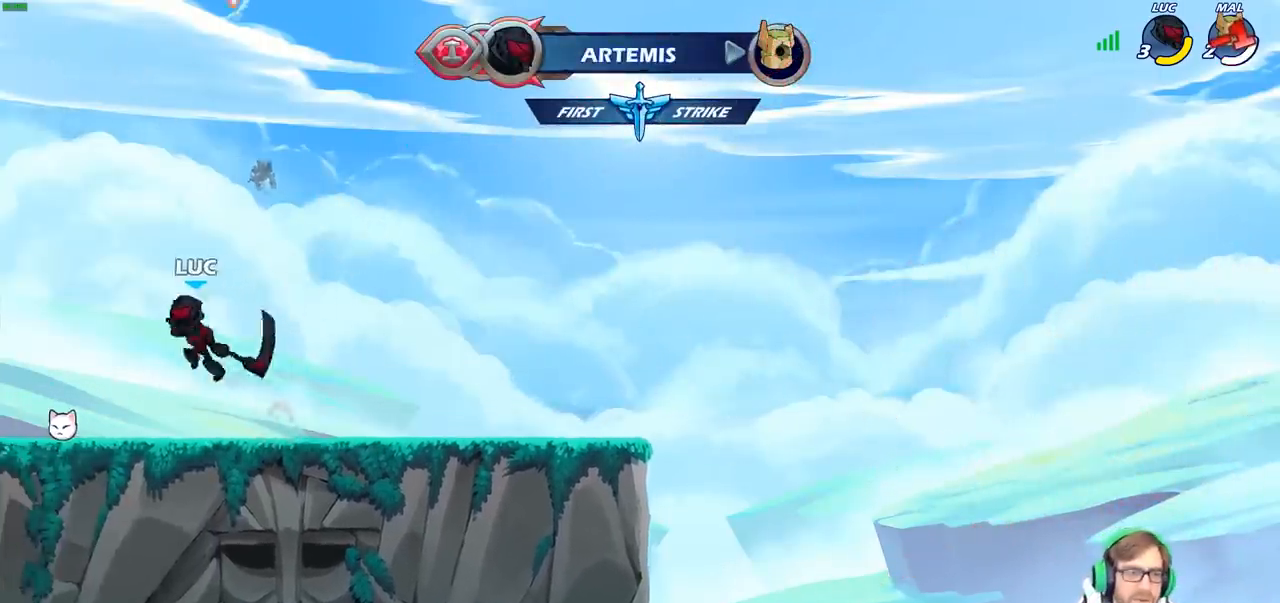
{"buttons": [], "left_stick": "right", "right_stick": "center", "events": [[33, "left_stick", "center"], [100, "CIRCLE", "up"], [433, "left_stick", "right"]]}
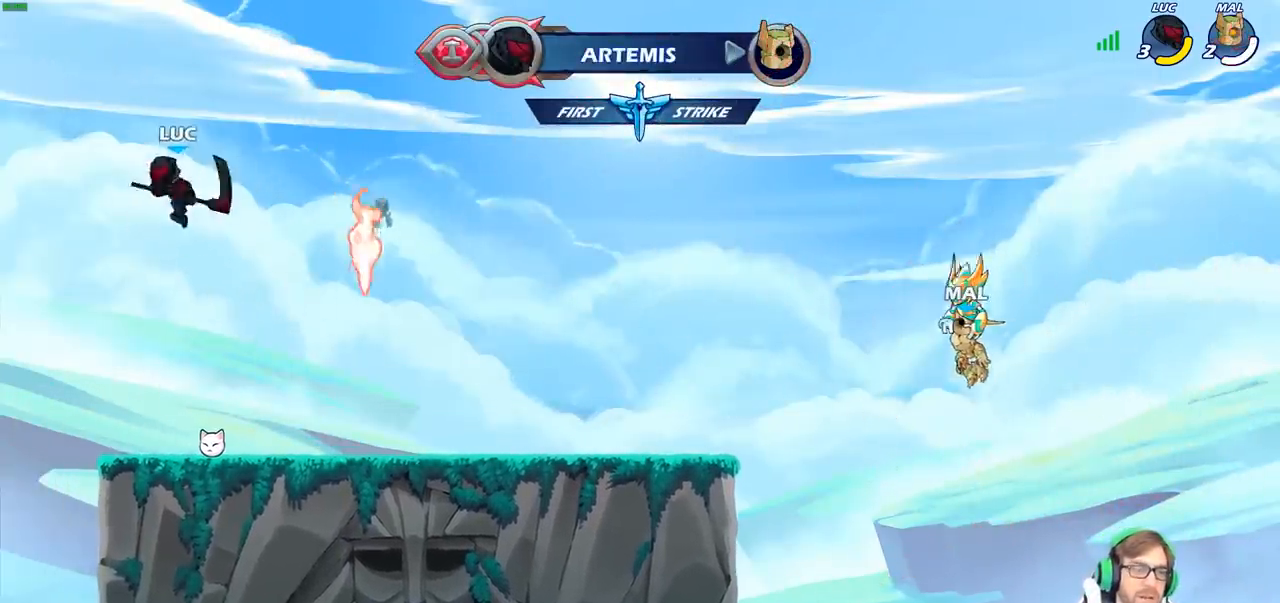
{"buttons": [], "left_stick": "center", "right_stick": "center", "events": [[83, "CROSS", "down"], [150, "left_stick", "up"], [183, "CROSS", "up"], [283, "R1", "down"], [367, "R1", "up"], [467, "left_stick", "center"]]}
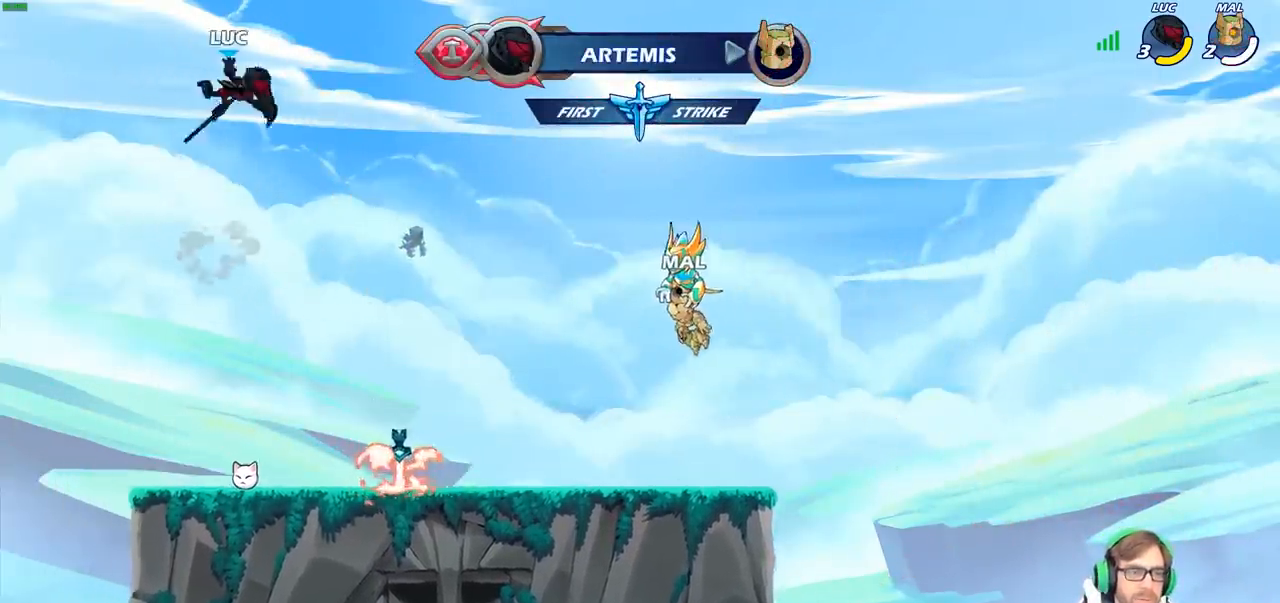
{"buttons": [], "left_stick": "down", "right_stick": "center", "events": [[233, "left_stick", "down"]]}
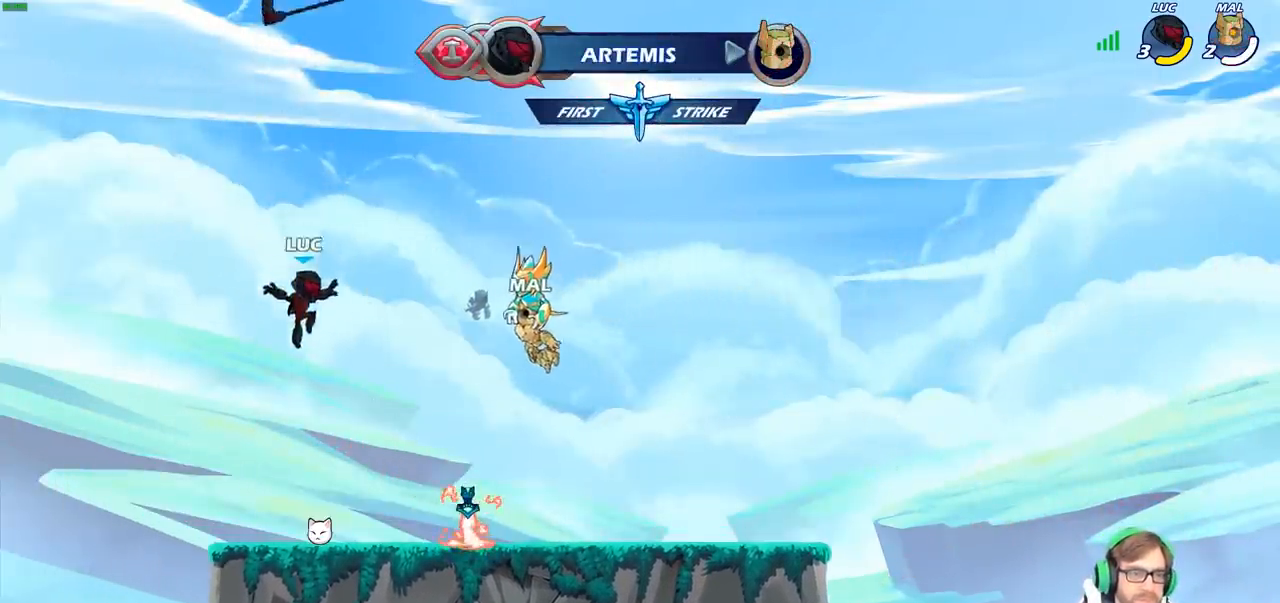
{"buttons": [], "left_stick": "center", "right_stick": "center", "events": [[267, "R1", "down"], [317, "CROSS", "down"], [333, "left_stick", "center"], [400, "R1", "up"], [433, "CROSS", "up"]]}
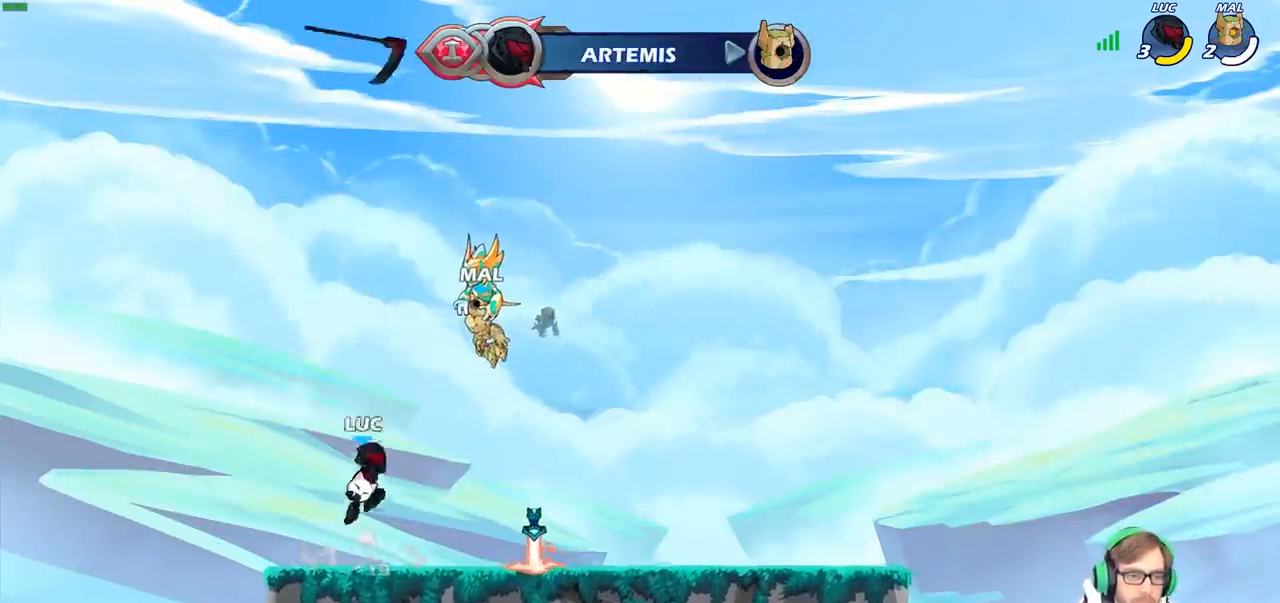
{"buttons": [], "left_stick": "center", "right_stick": "center", "events": [[117, "left_stick", "up"], [150, "R1", "down"], [233, "R1", "up"], [283, "left_stick", "center"]]}
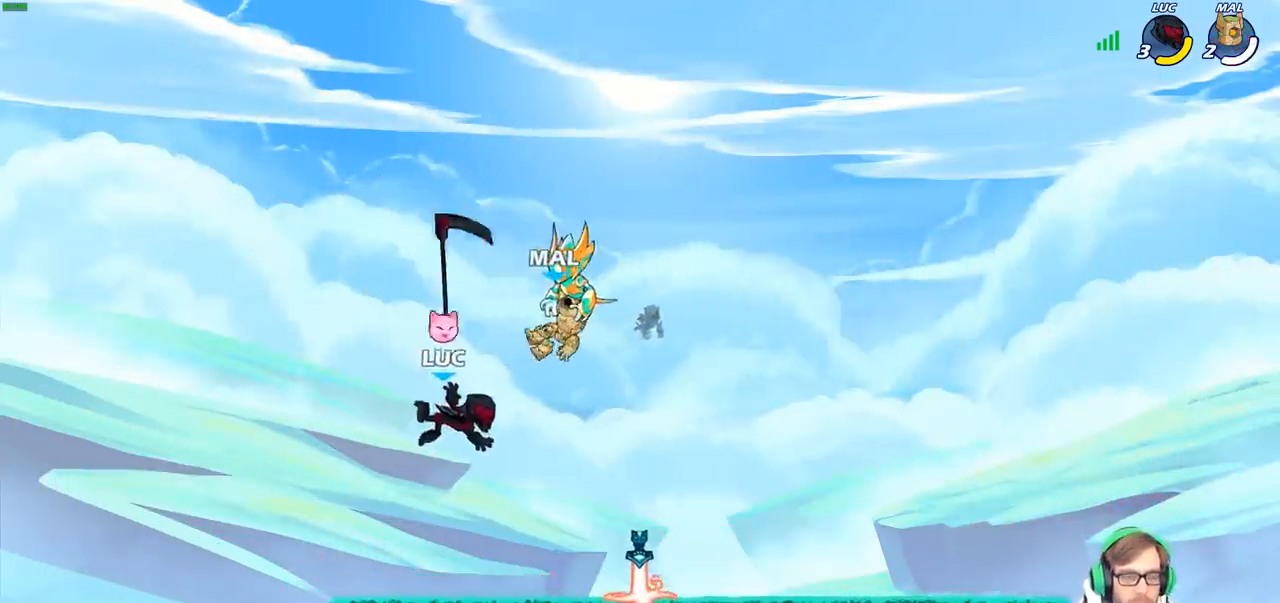
{"buttons": [], "left_stick": "right", "right_stick": "center", "events": [[150, "left_stick", "right"], [233, "R1", "down"], [317, "R1", "up"]]}
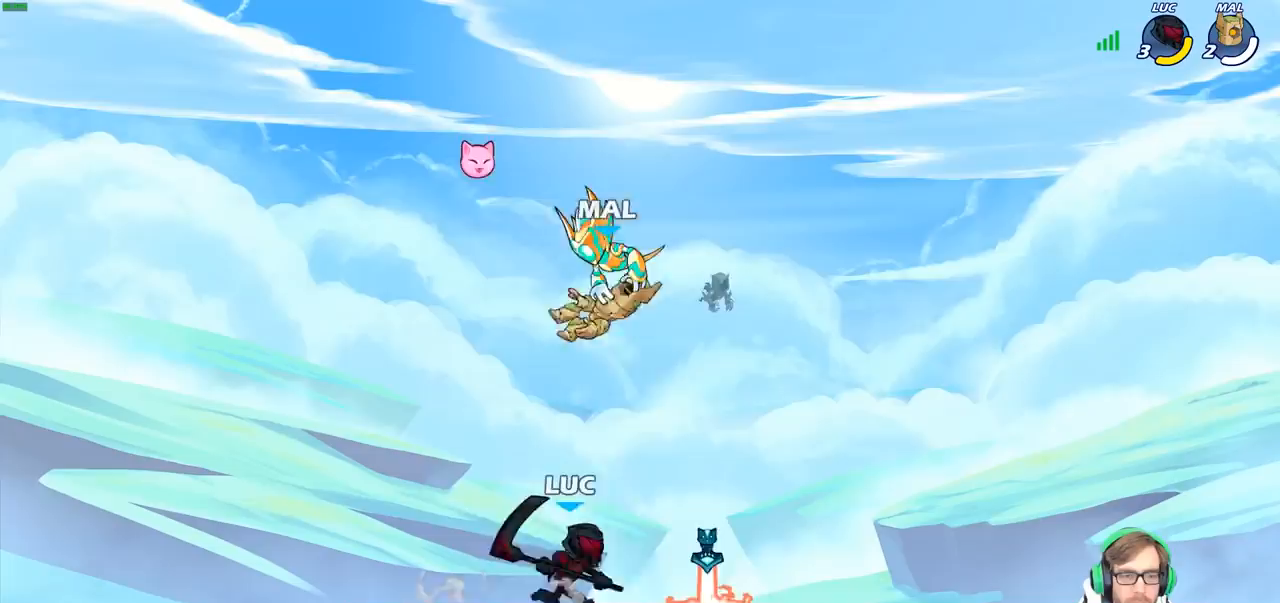
{"buttons": [], "left_stick": "center", "right_stick": "center", "events": [[367, "left_stick", "up-left"], [500, "left_stick", "center"]]}
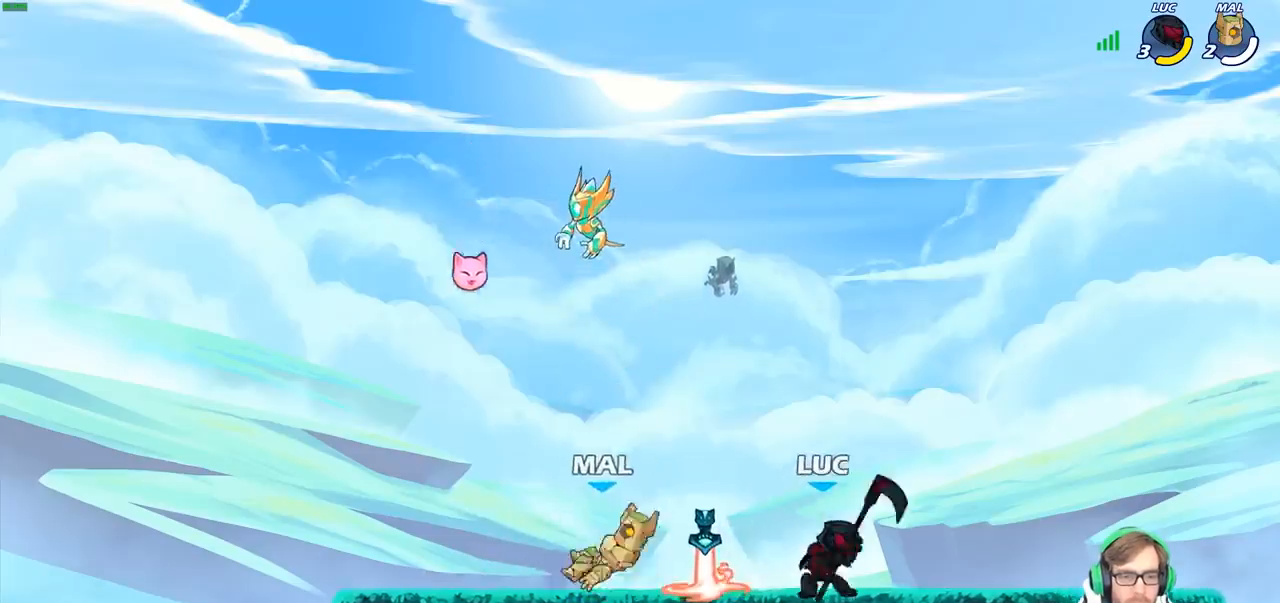
{"buttons": [], "left_stick": "center", "right_stick": "center", "events": [[50, "SQUARE", "down"], [183, "SQUARE", "up"]]}
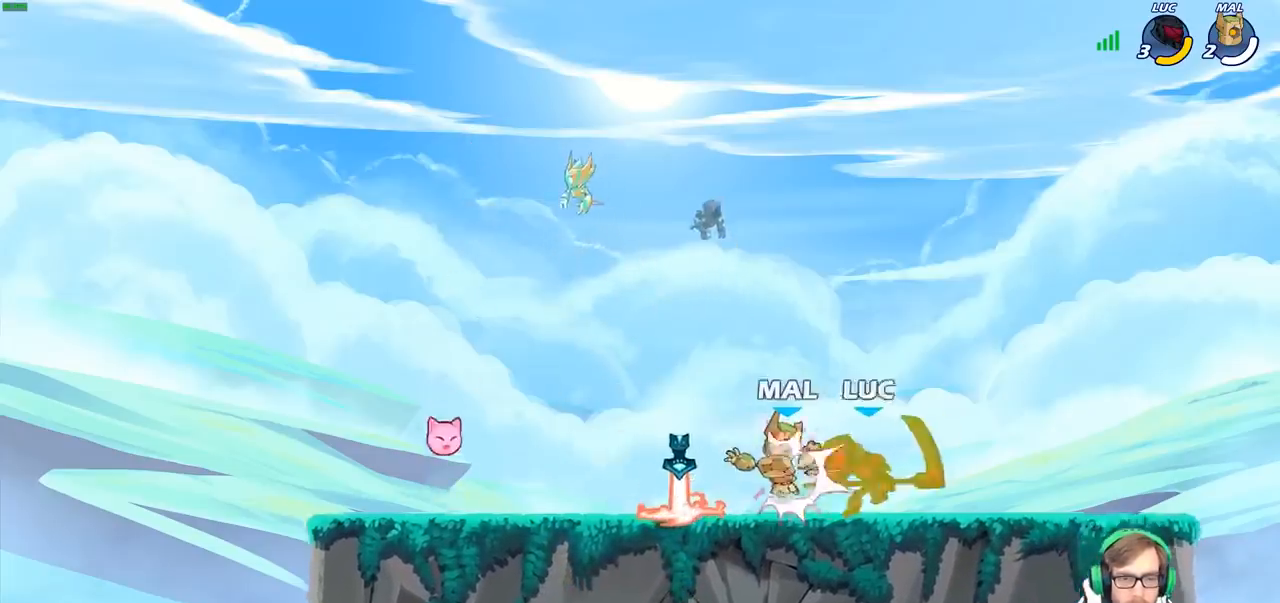
{"buttons": ["R2"], "left_stick": "left", "right_stick": "center", "events": [[150, "CROSS", "down"], [217, "CROSS", "up"], [267, "left_stick", "left"], [383, "R2", "down"]]}
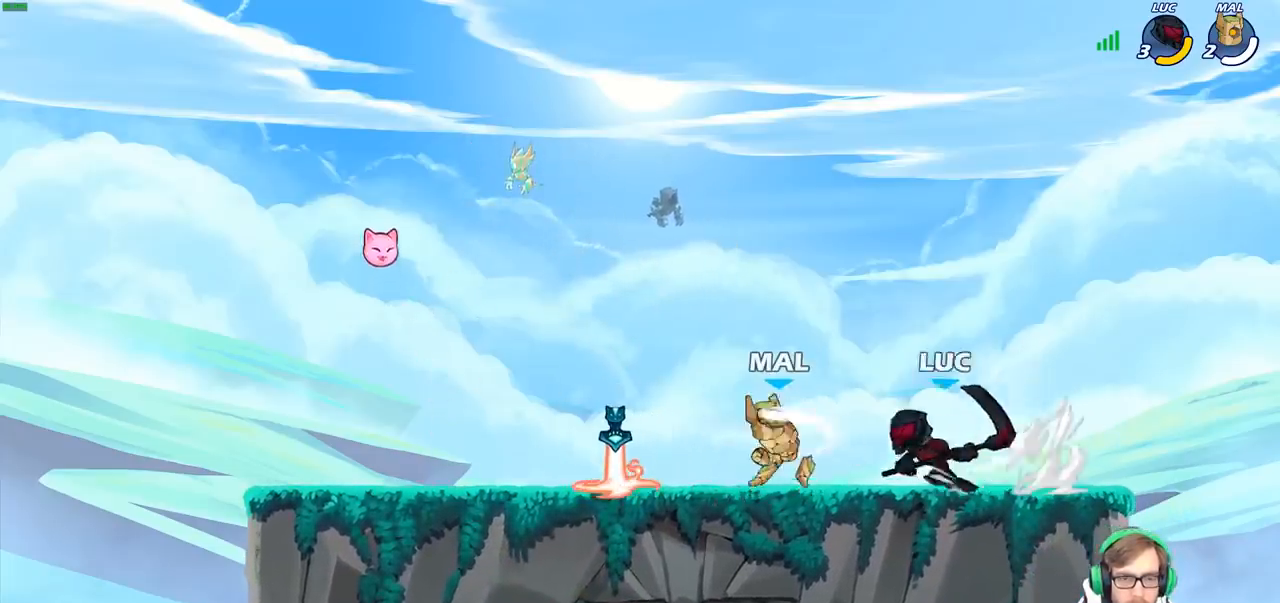
{"buttons": [], "left_stick": "left", "right_stick": "center", "events": [[83, "R2", "up"], [133, "SQUARE", "down"], [233, "SQUARE", "up"]]}
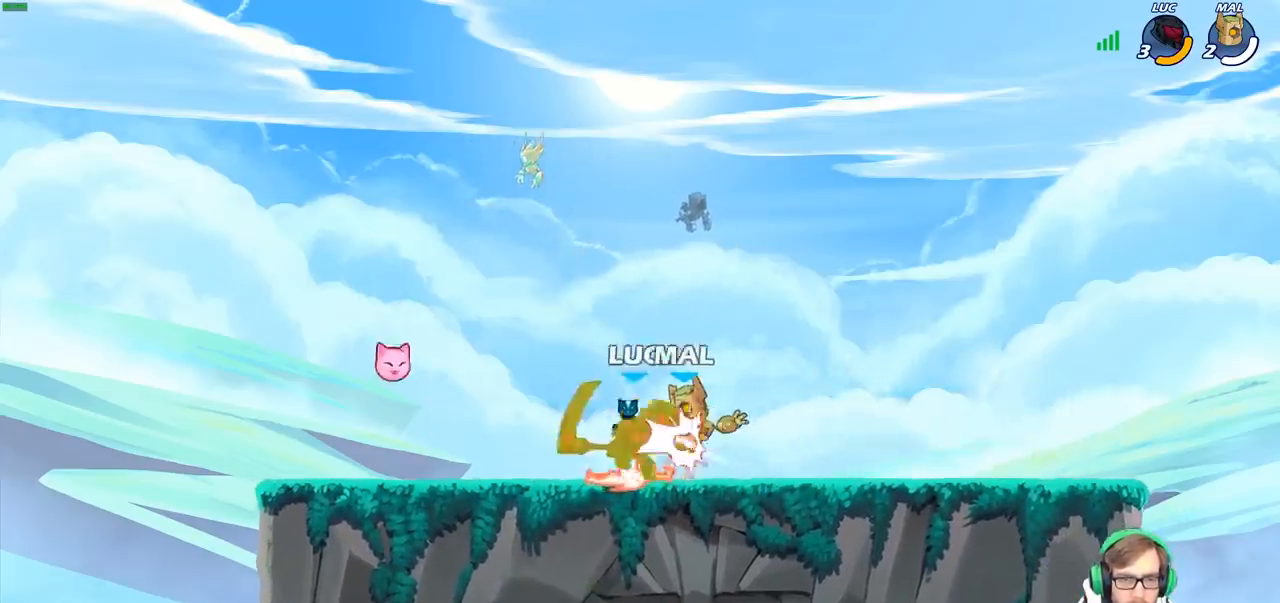
{"buttons": [], "left_stick": "right", "right_stick": "center", "events": [[100, "left_stick", "center"], [300, "left_stick", "right"]]}
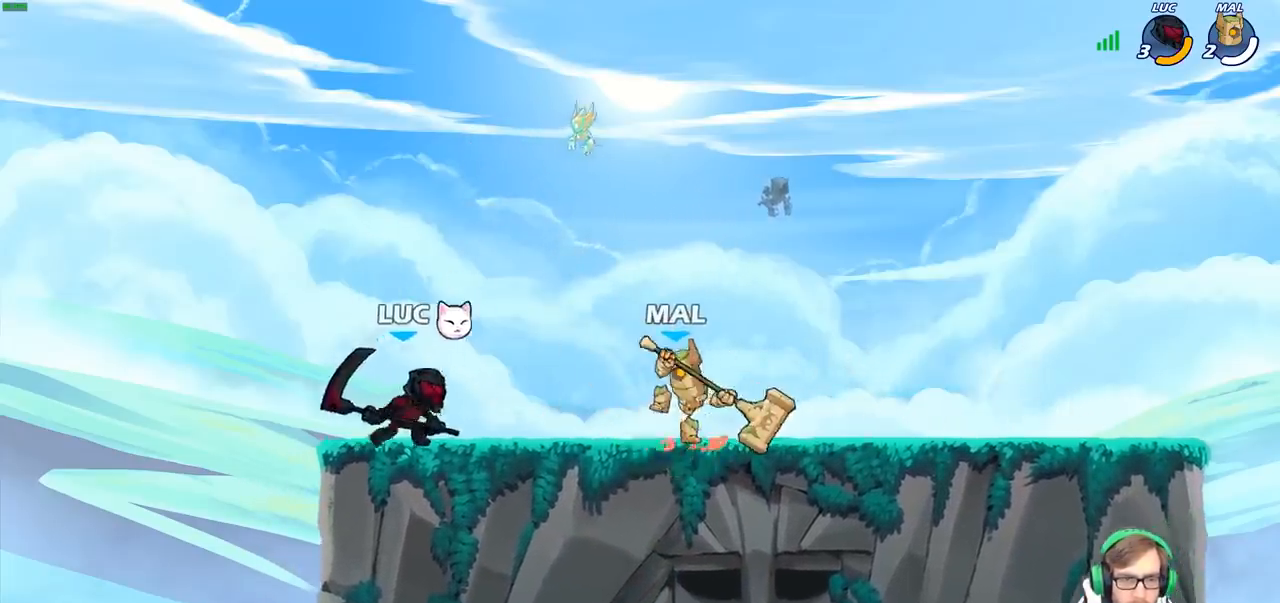
{"buttons": ["CROSS", "SQUARE"], "left_stick": "center", "right_stick": "center", "events": [[17, "R2", "down"], [83, "SQUARE", "down"], [100, "left_stick", "center"], [133, "R2", "up"], [217, "SQUARE", "up"], [450, "CROSS", "down"], [483, "SQUARE", "down"]]}
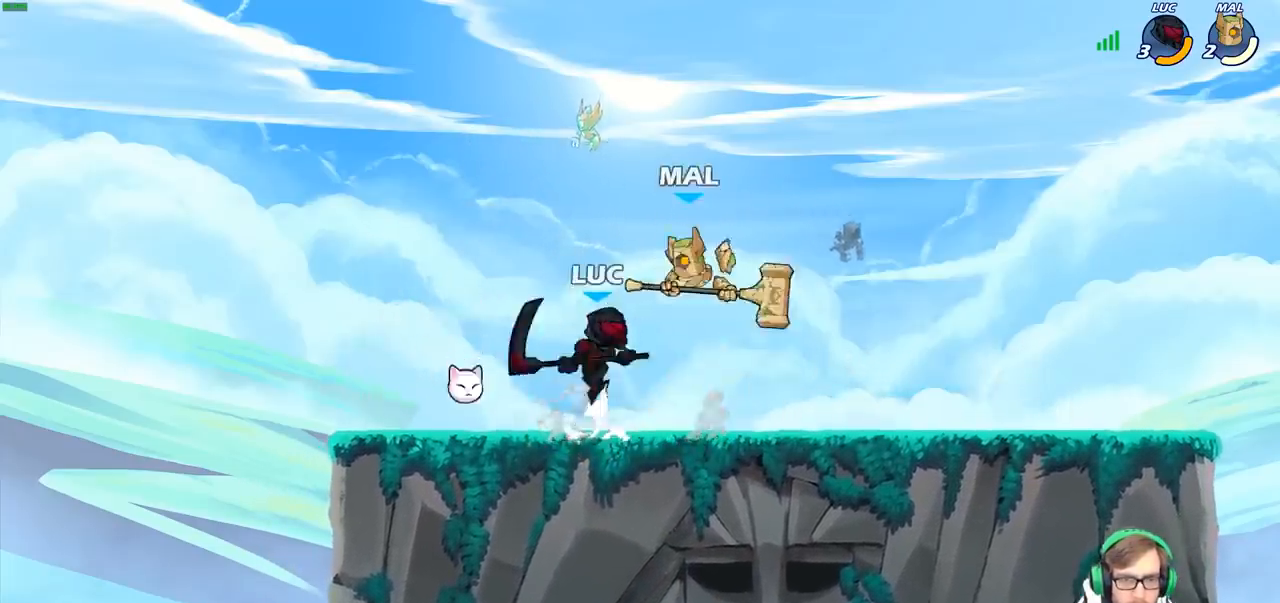
{"buttons": [], "left_stick": "left", "right_stick": "center", "events": [[17, "CROSS", "up"], [50, "SQUARE", "up"], [67, "left_stick", "left"]]}
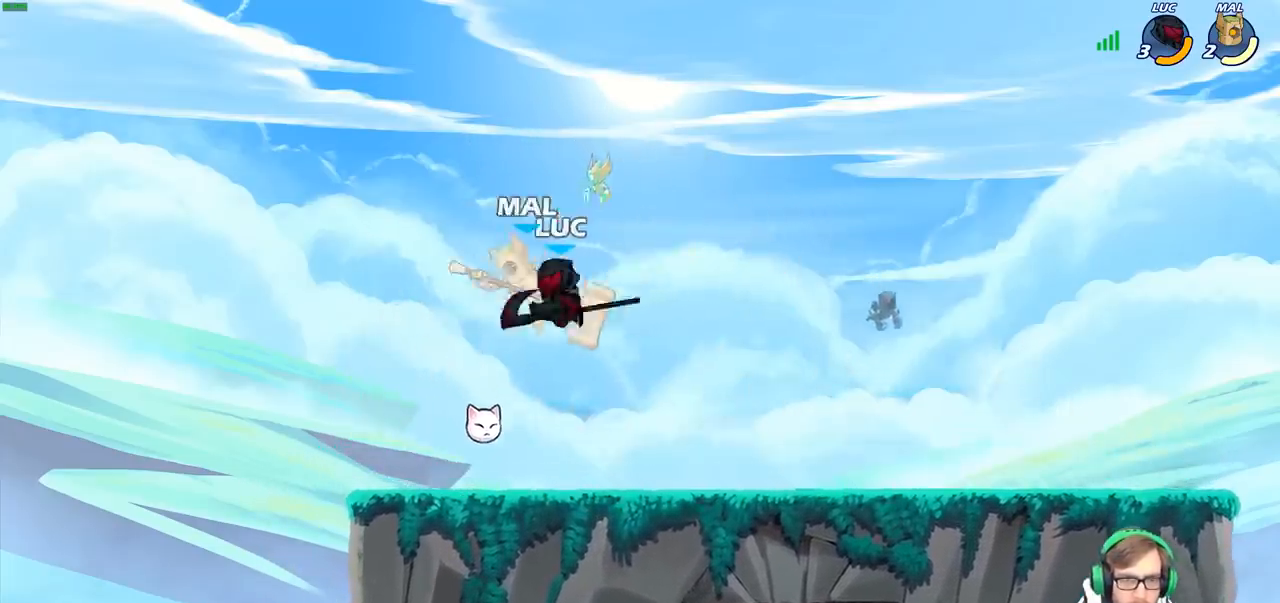
{"buttons": [], "left_stick": "up-left", "right_stick": "center", "events": [[283, "left_stick", "up-left"], [367, "CIRCLE", "down"], [467, "CIRCLE", "up"]]}
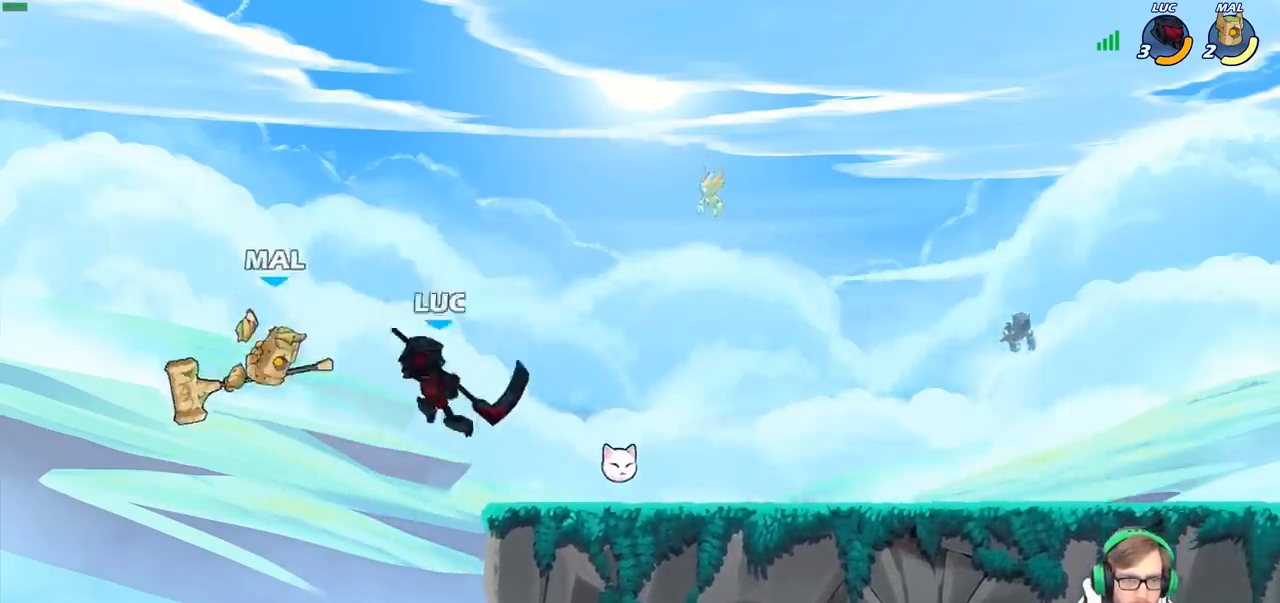
{"buttons": [], "left_stick": "right", "right_stick": "center", "events": [[417, "left_stick", "right"]]}
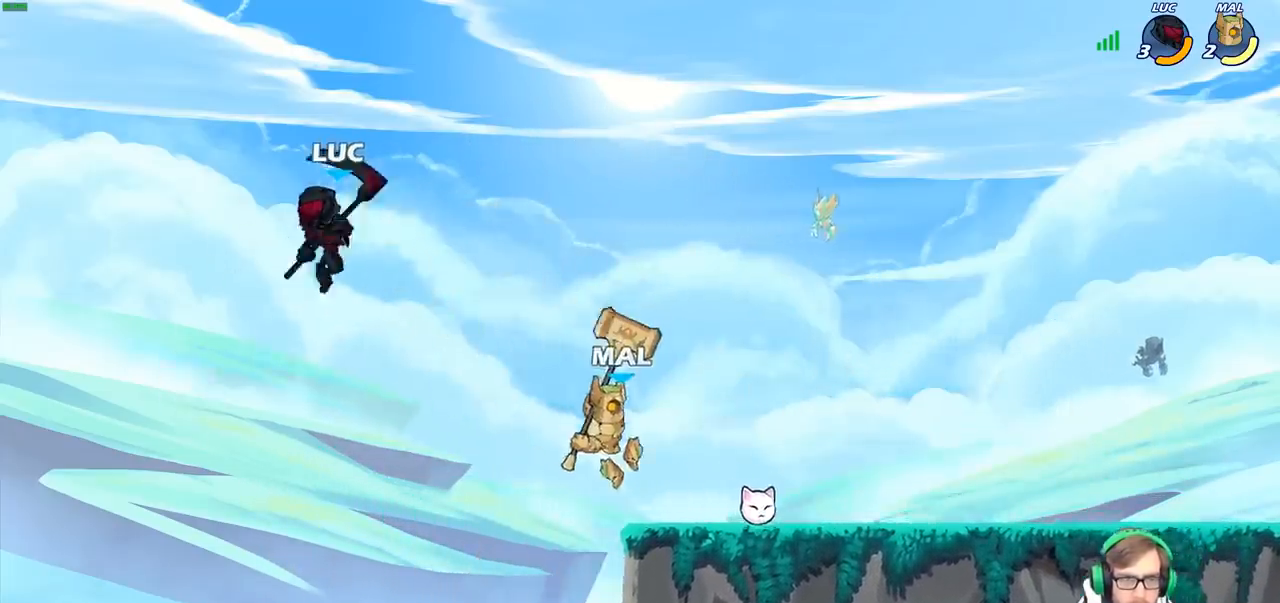
{"buttons": [], "left_stick": "right", "right_stick": "center", "events": []}
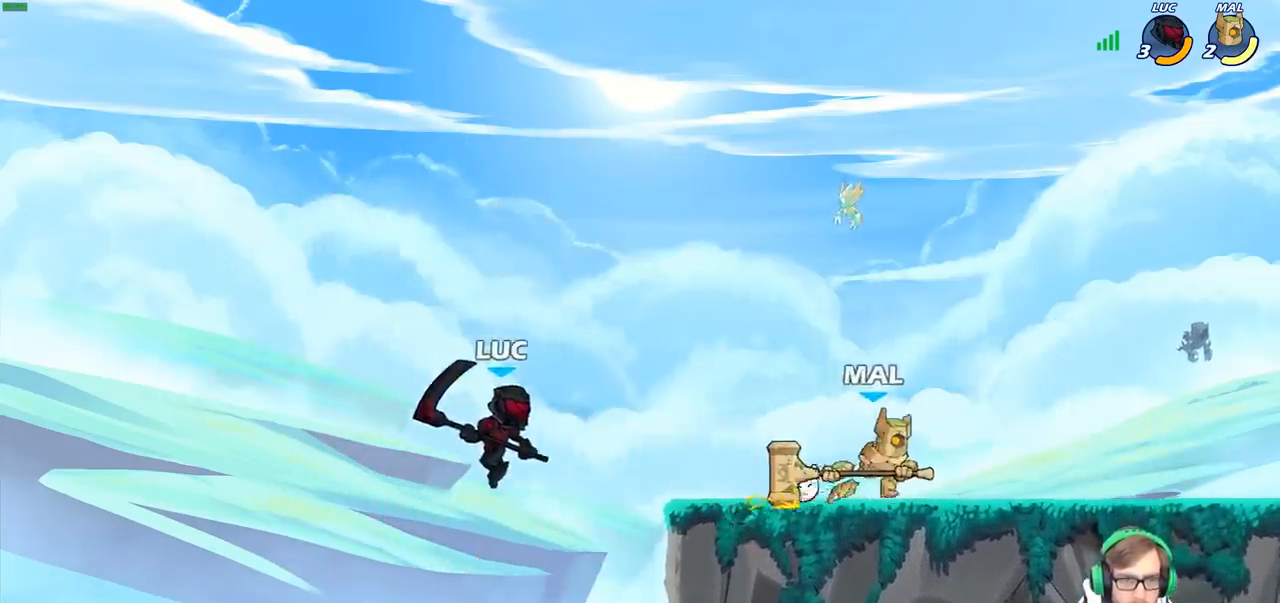
{"buttons": [], "left_stick": "up-left", "right_stick": "center", "events": [[67, "left_stick", "up-right"], [367, "left_stick", "up-left"]]}
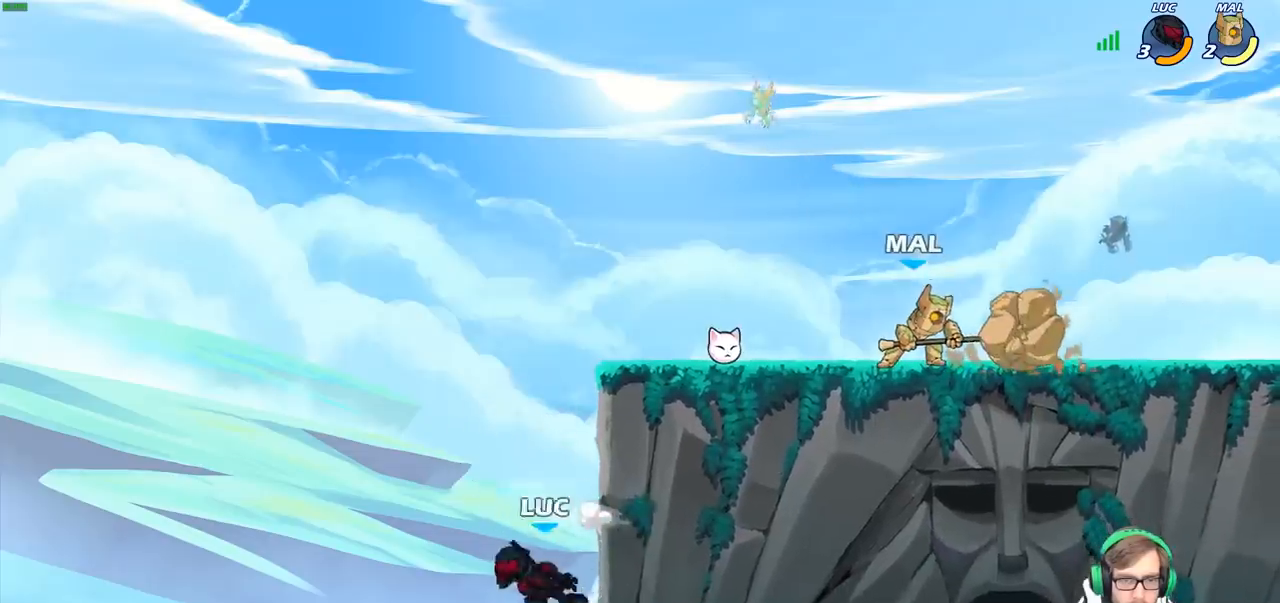
{"buttons": [], "left_stick": "center", "right_stick": "center", "events": [[33, "left_stick", "up-right"], [83, "CROSS", "down"], [217, "CROSS", "up"], [317, "left_stick", "center"]]}
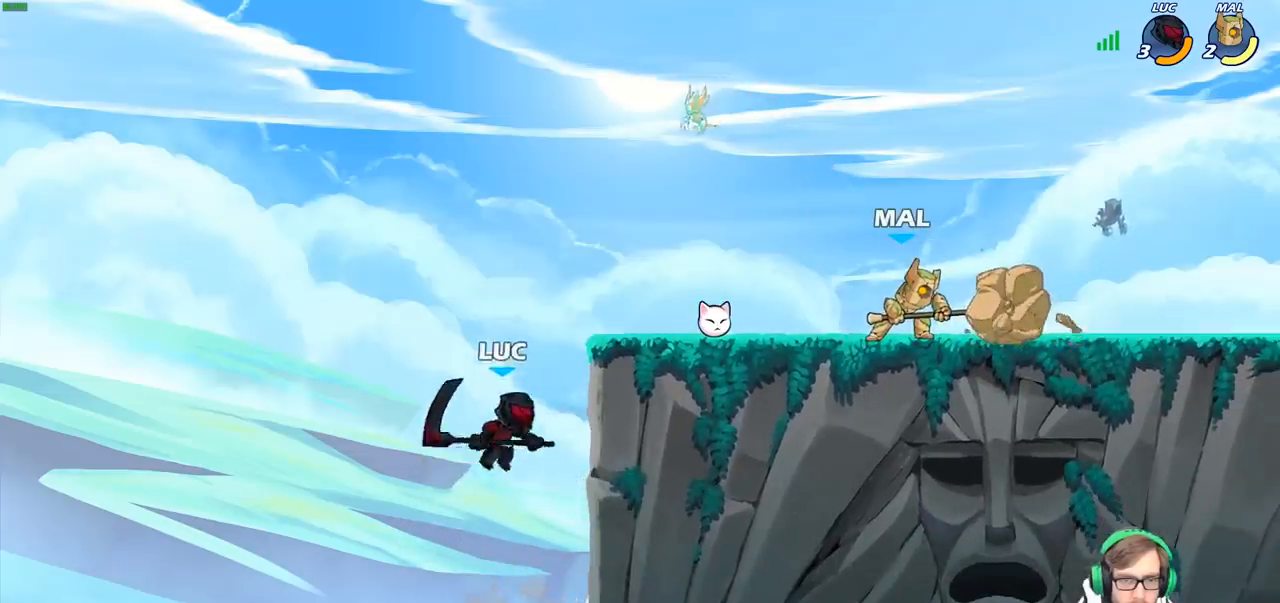
{"buttons": [], "left_stick": "right", "right_stick": "center", "events": [[50, "CROSS", "down"], [167, "left_stick", "right"], [217, "CROSS", "up"], [367, "R1", "down"], [433, "R1", "up"]]}
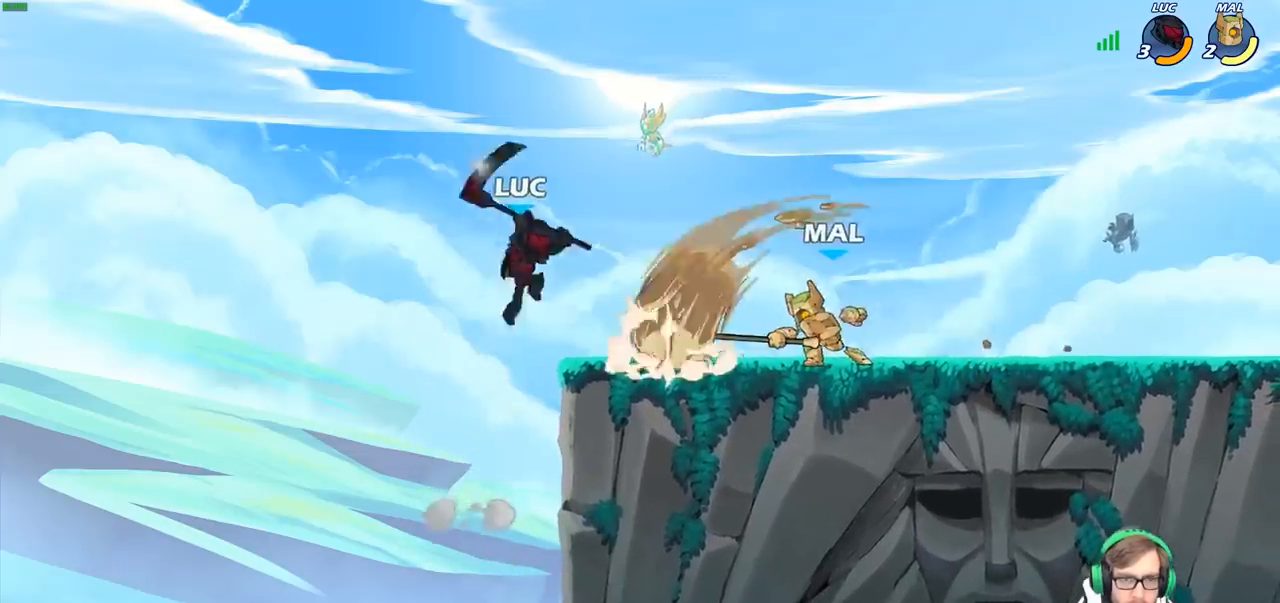
{"buttons": ["CROSS"], "left_stick": "right", "right_stick": "center", "events": [[383, "CROSS", "down"]]}
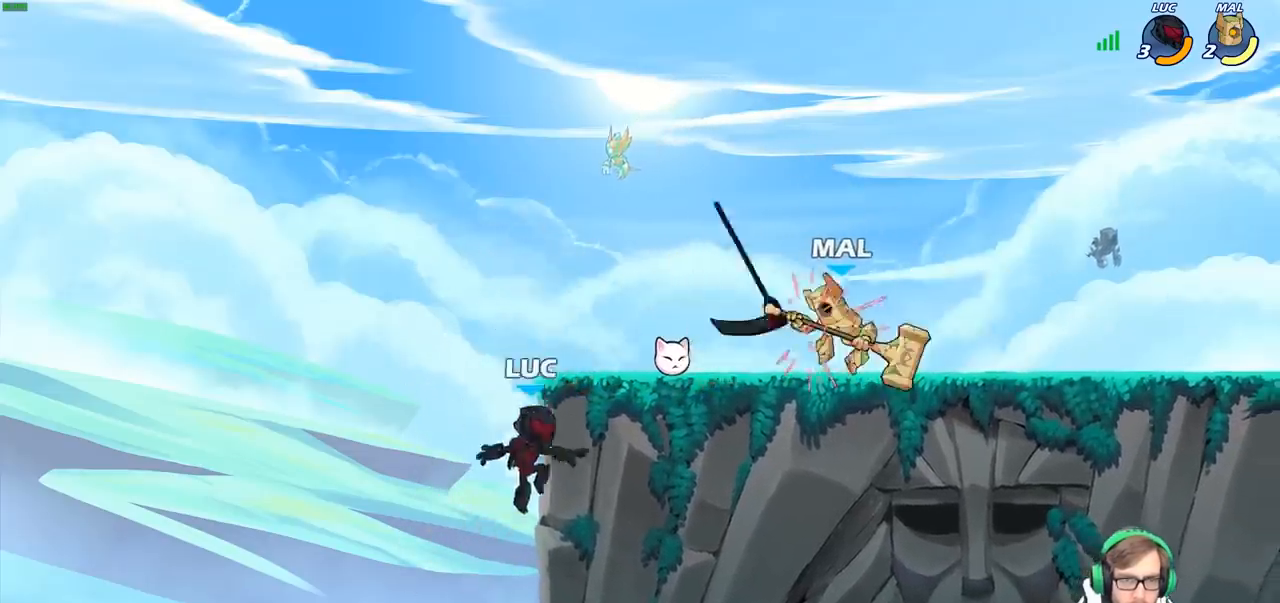
{"buttons": [], "left_stick": "right", "right_stick": "center", "events": [[50, "CROSS", "up"], [267, "CROSS", "down"], [367, "CROSS", "up"]]}
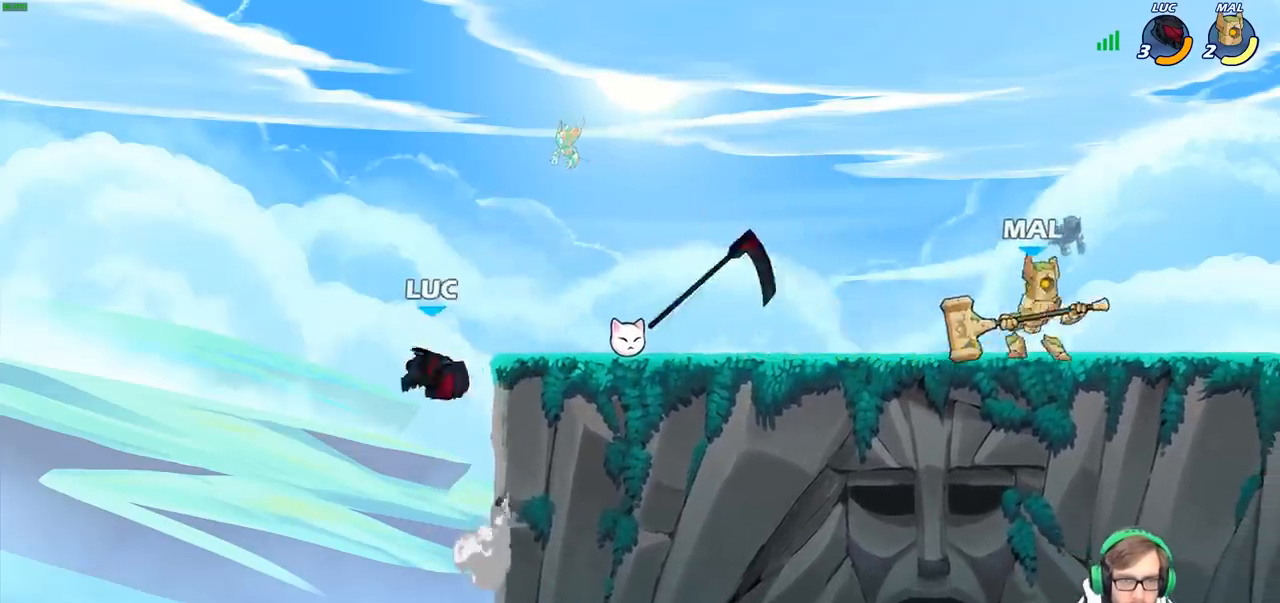
{"buttons": [], "left_stick": "down-left", "right_stick": "center", "events": [[100, "CROSS", "down"], [183, "CROSS", "up"], [333, "left_stick", "down"], [433, "left_stick", "down-left"]]}
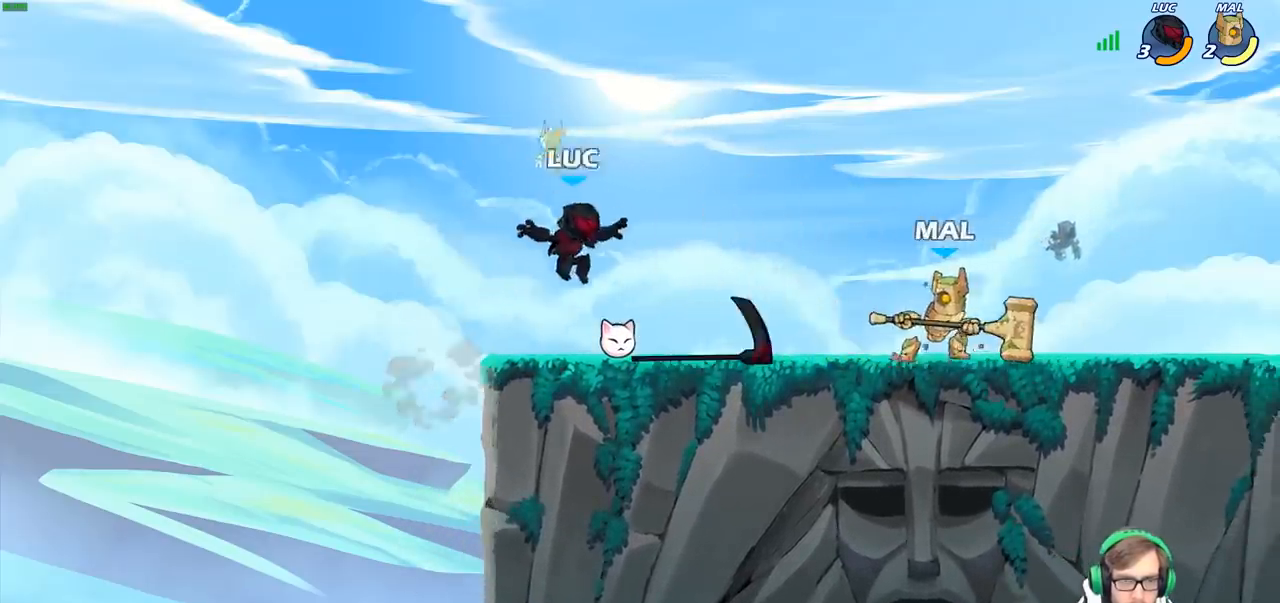
{"buttons": ["CROSS"], "left_stick": "center", "right_stick": "center", "events": [[50, "R1", "down"], [100, "left_stick", "left"], [200, "R1", "up"], [350, "left_stick", "up-right"], [433, "CROSS", "down"], [500, "left_stick", "center"]]}
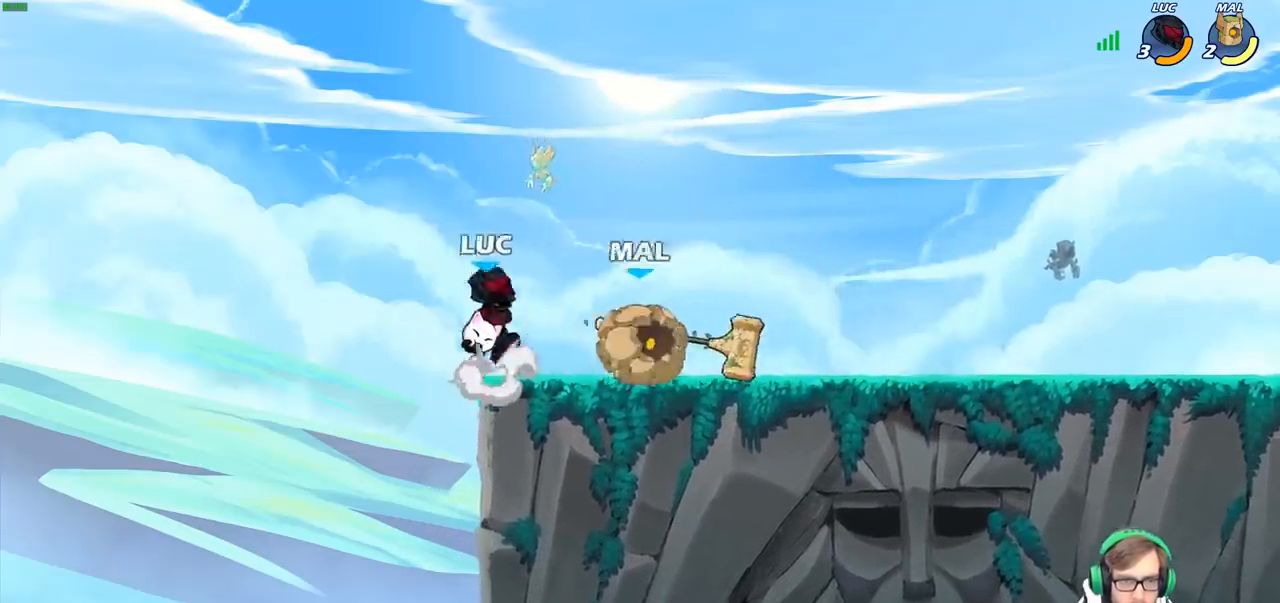
{"buttons": [], "left_stick": "center", "right_stick": "center", "events": [[117, "CROSS", "up"], [333, "left_stick", "down"], [367, "SQUARE", "down"], [417, "SQUARE", "up"], [450, "left_stick", "center"]]}
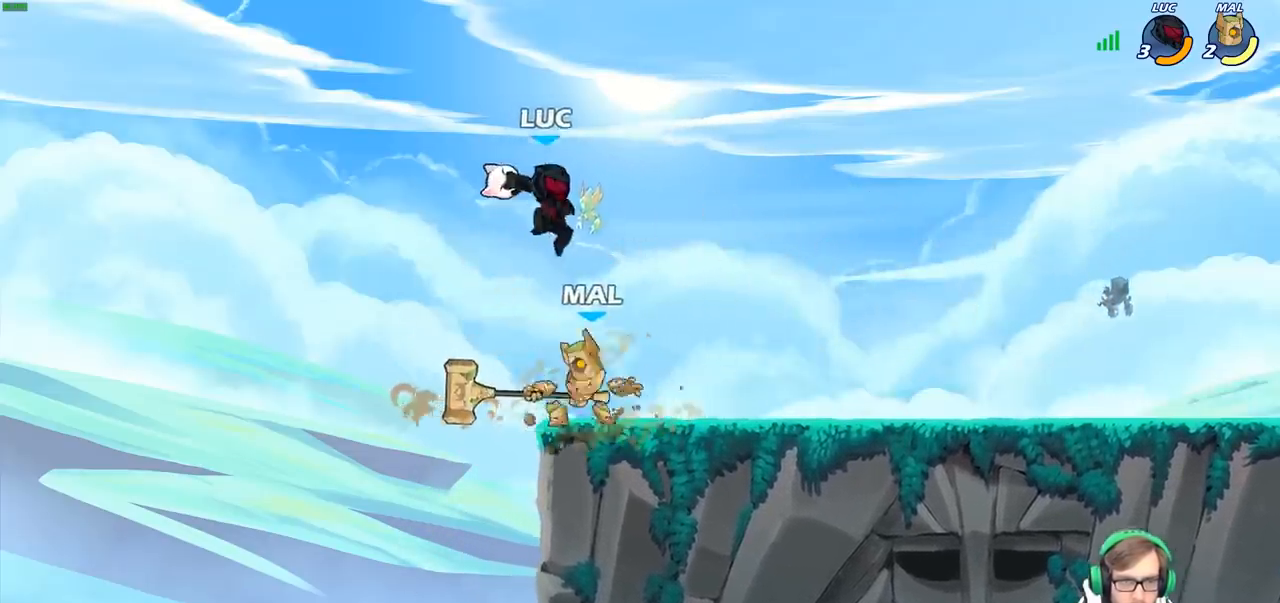
{"buttons": ["R2"], "left_stick": "center", "right_stick": "center", "events": [[283, "R2", "down"]]}
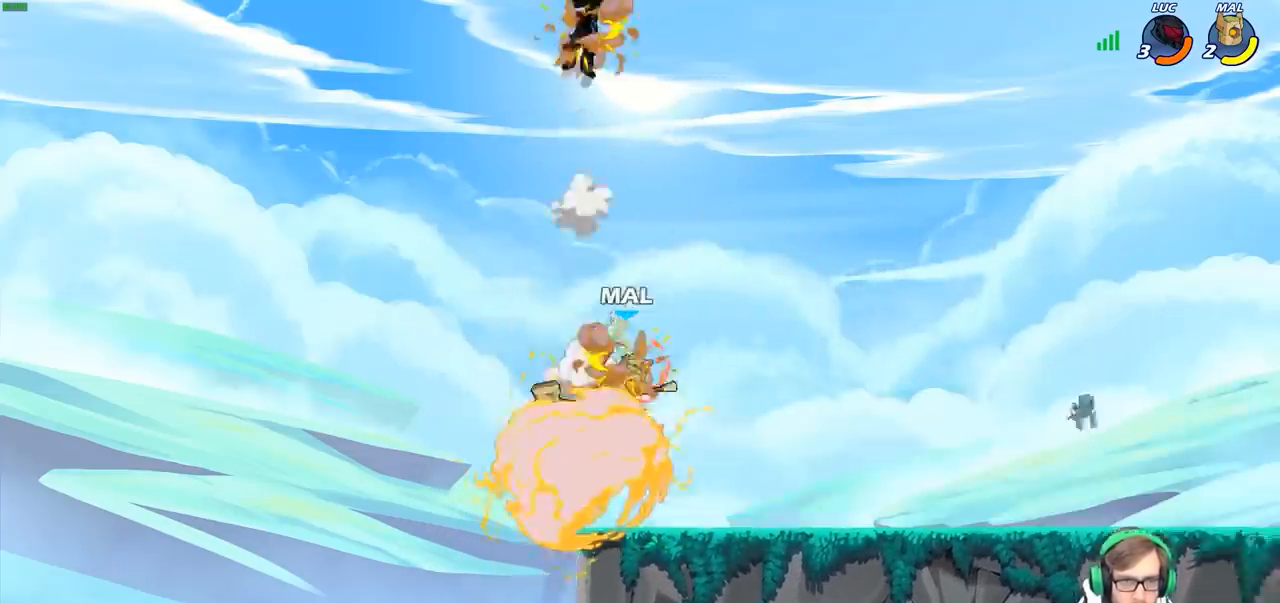
{"buttons": [], "left_stick": "down-left", "right_stick": "center", "events": [[67, "R2", "up"], [150, "left_stick", "down"], [467, "left_stick", "down-left"]]}
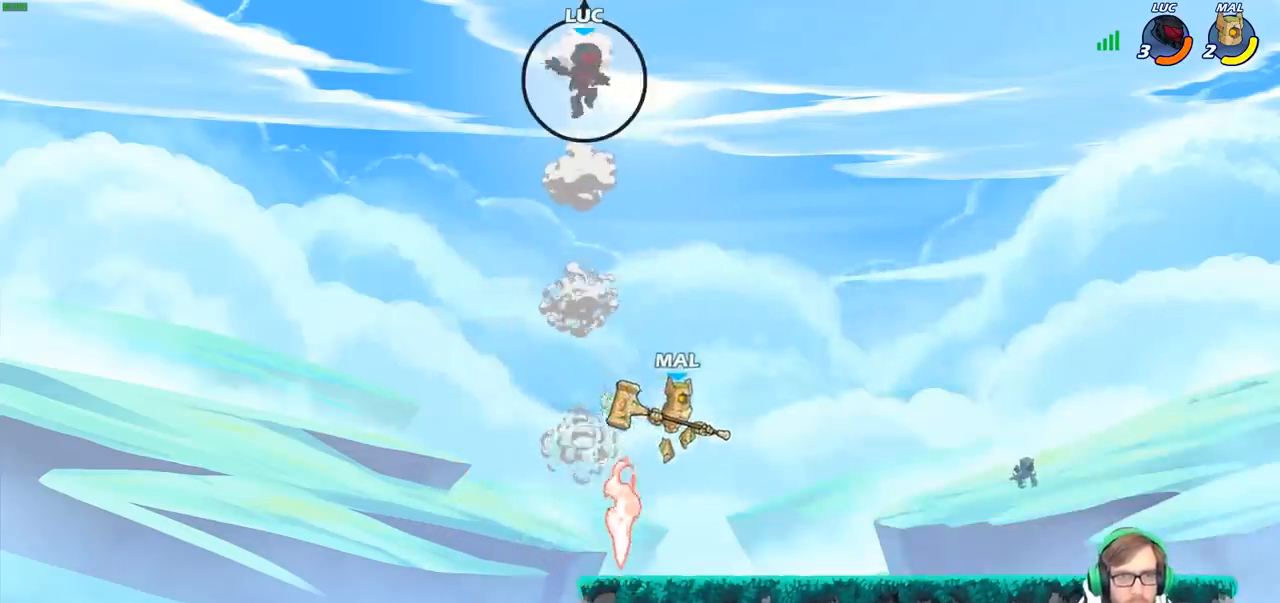
{"buttons": [], "left_stick": "down-right", "right_stick": "center", "events": [[333, "left_stick", "down-right"]]}
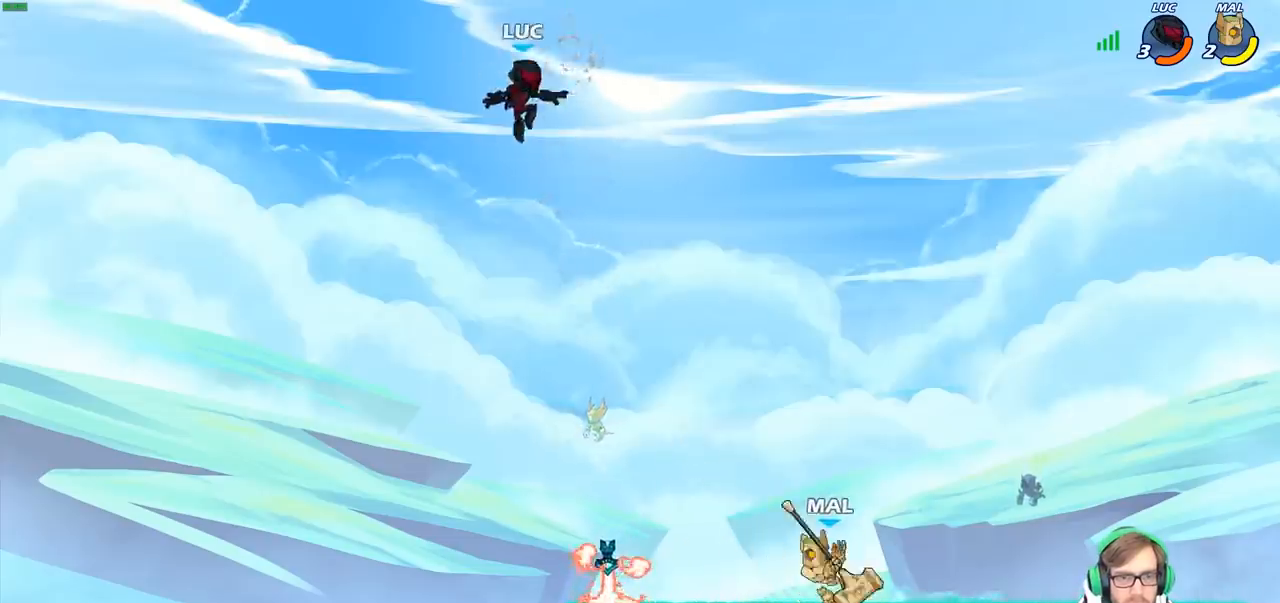
{"buttons": [], "left_stick": "down-left", "right_stick": "center", "events": [[150, "left_stick", "down"], [283, "left_stick", "down-left"]]}